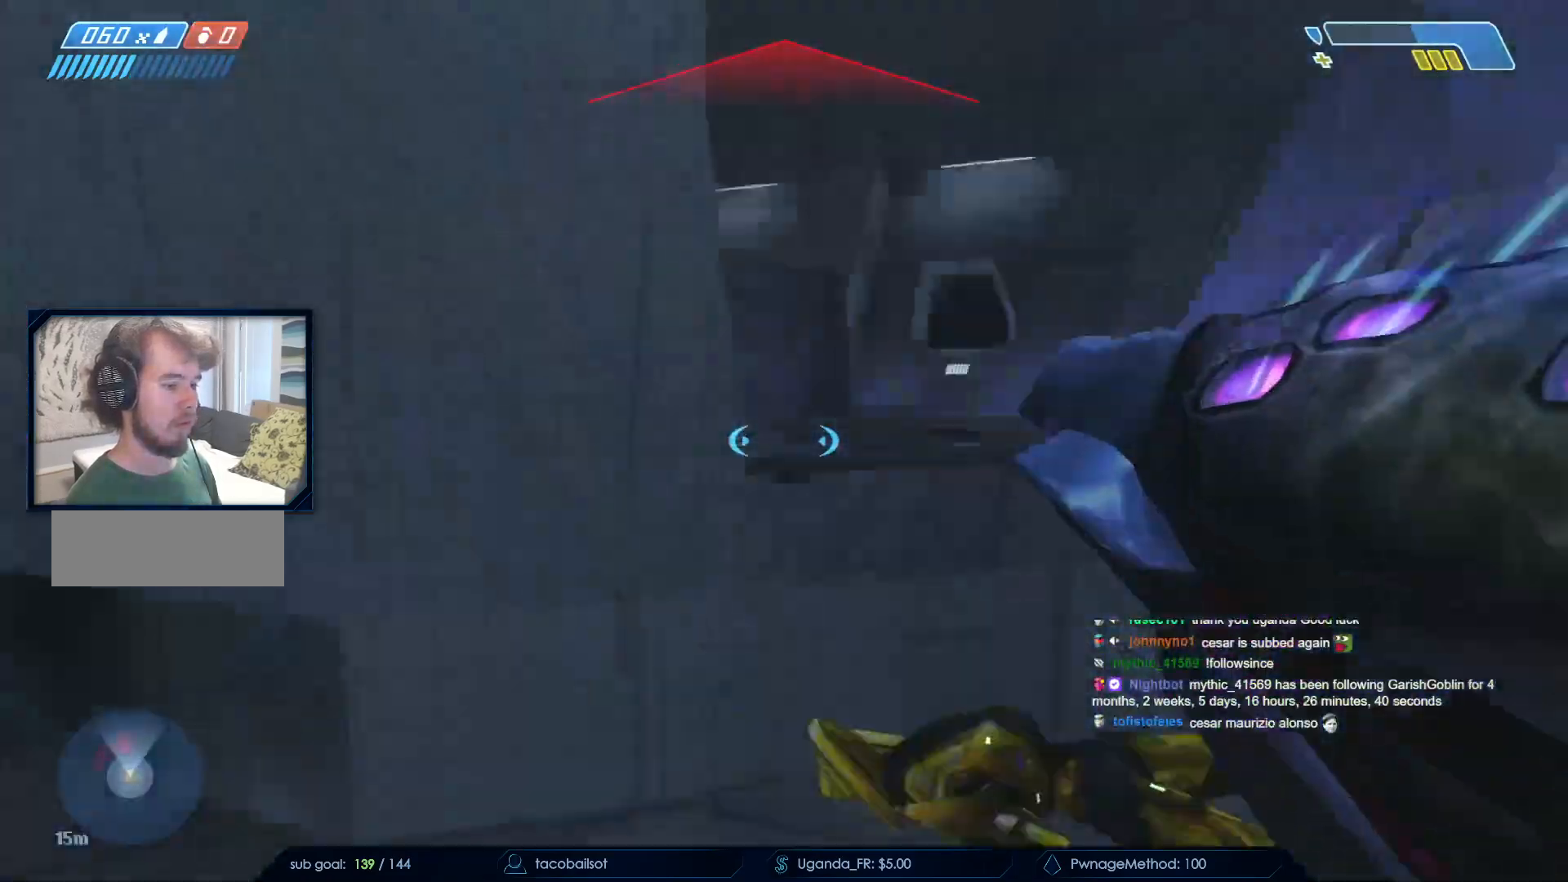
Gameplay with keyboard and mouse; each line is a JSON object with the keys and mouse buttons held at the frame after it. "events" lists presses ("down") and releases ("up") of "a", "c", "ctrl", "d", "down", "e", "f", "q", "r", "return", "s", "space", "up", "w", "x", "z", "mouse_left", "mouse_wheel", "mouse_right", "mouse_mb4" and "mouse_mb5" between this image and that frame as [ms after this image, input, new state], when the widget could be followed in between. "mouse_left", "mouse_wheel", "mouse_right", "mouse_mb4", "mouse_mb5" = the "left", "wheel", "right", "mb4", "mb5" buttons of the "mouse" list. No other keys are recorded. "wheel" means that the mouse wheel is clicked or scrolled. Not read: mouse_move.
{"keys": ["s"], "mouse": [], "events": [[67, "d", "up"], [167, "d", "down"], [250, "w", "up"], [450, "s", "down"], [483, "d", "up"]]}
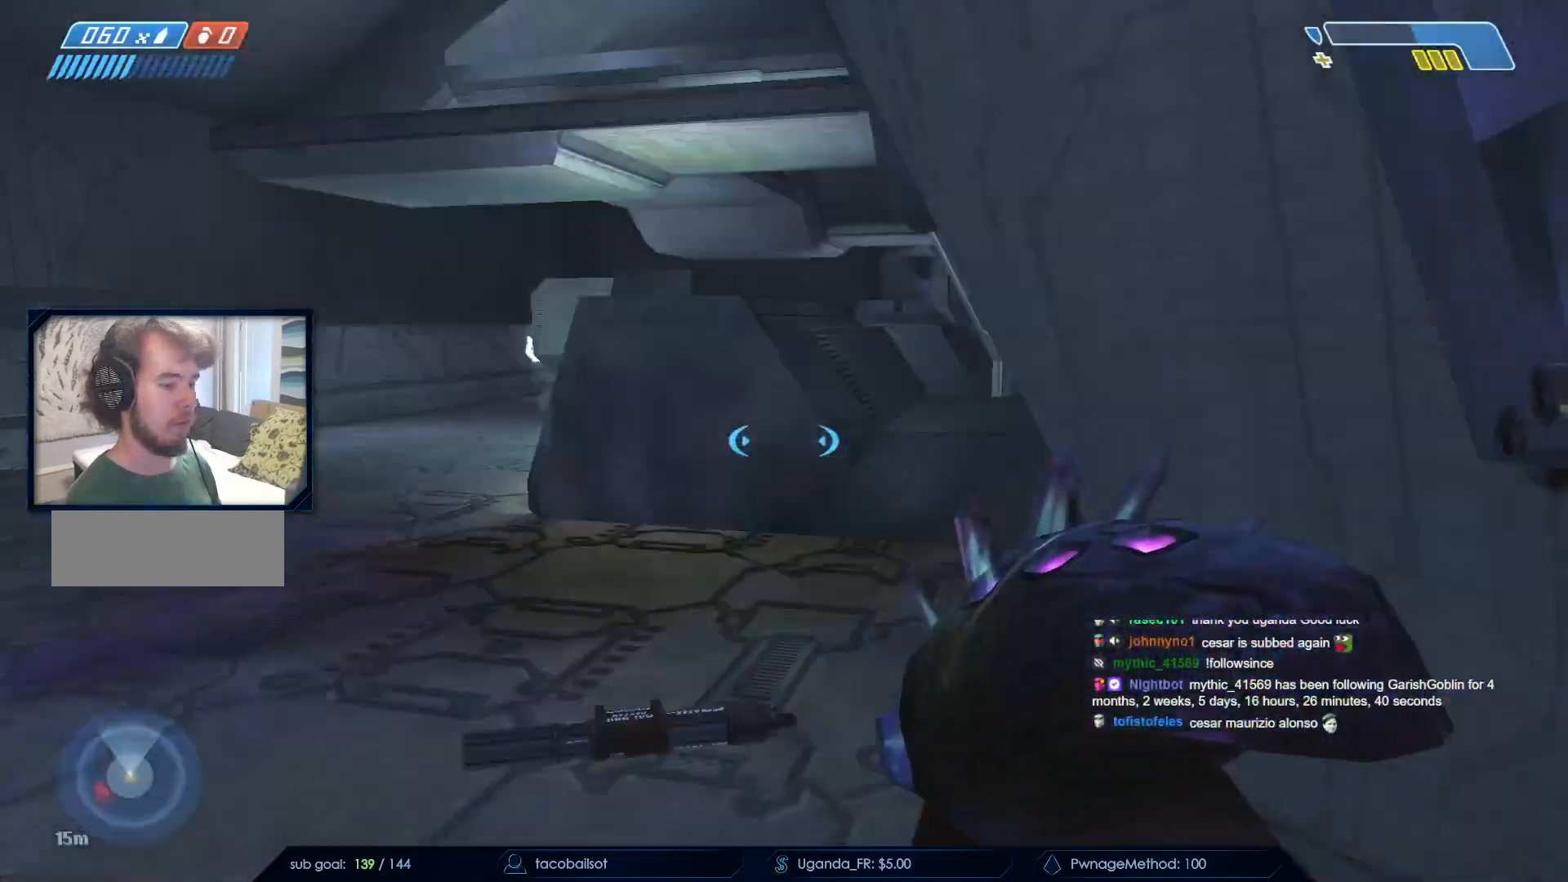
{"keys": ["s"], "mouse": [], "events": [[133, "r", "down"], [183, "r", "up"], [267, "r", "down"], [367, "q", "down"], [367, "r", "up"], [500, "q", "up"]]}
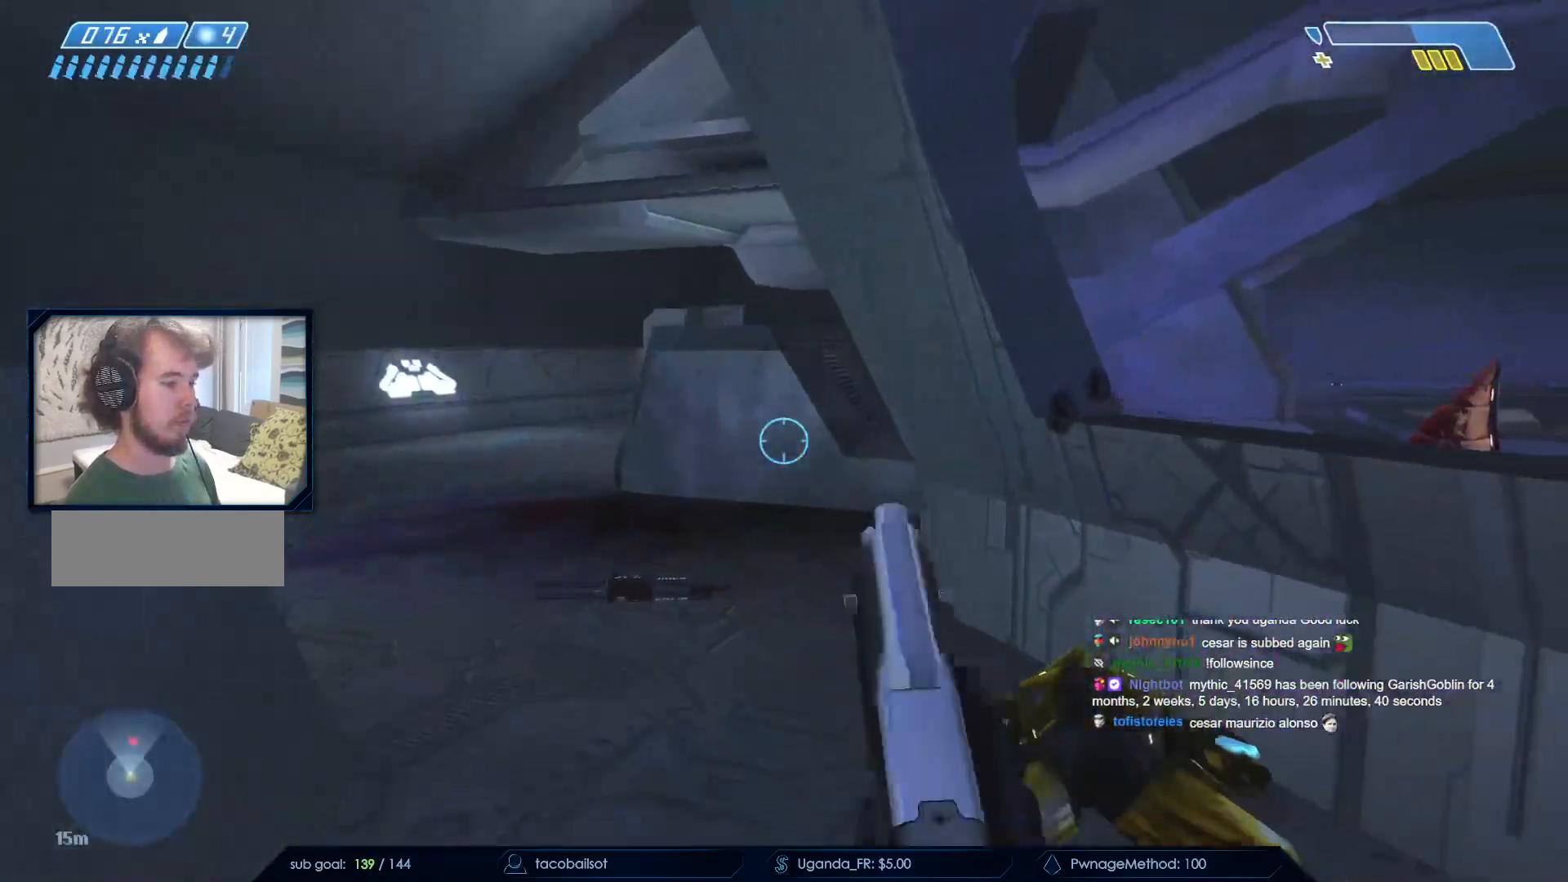
{"keys": ["s"], "mouse": [], "events": []}
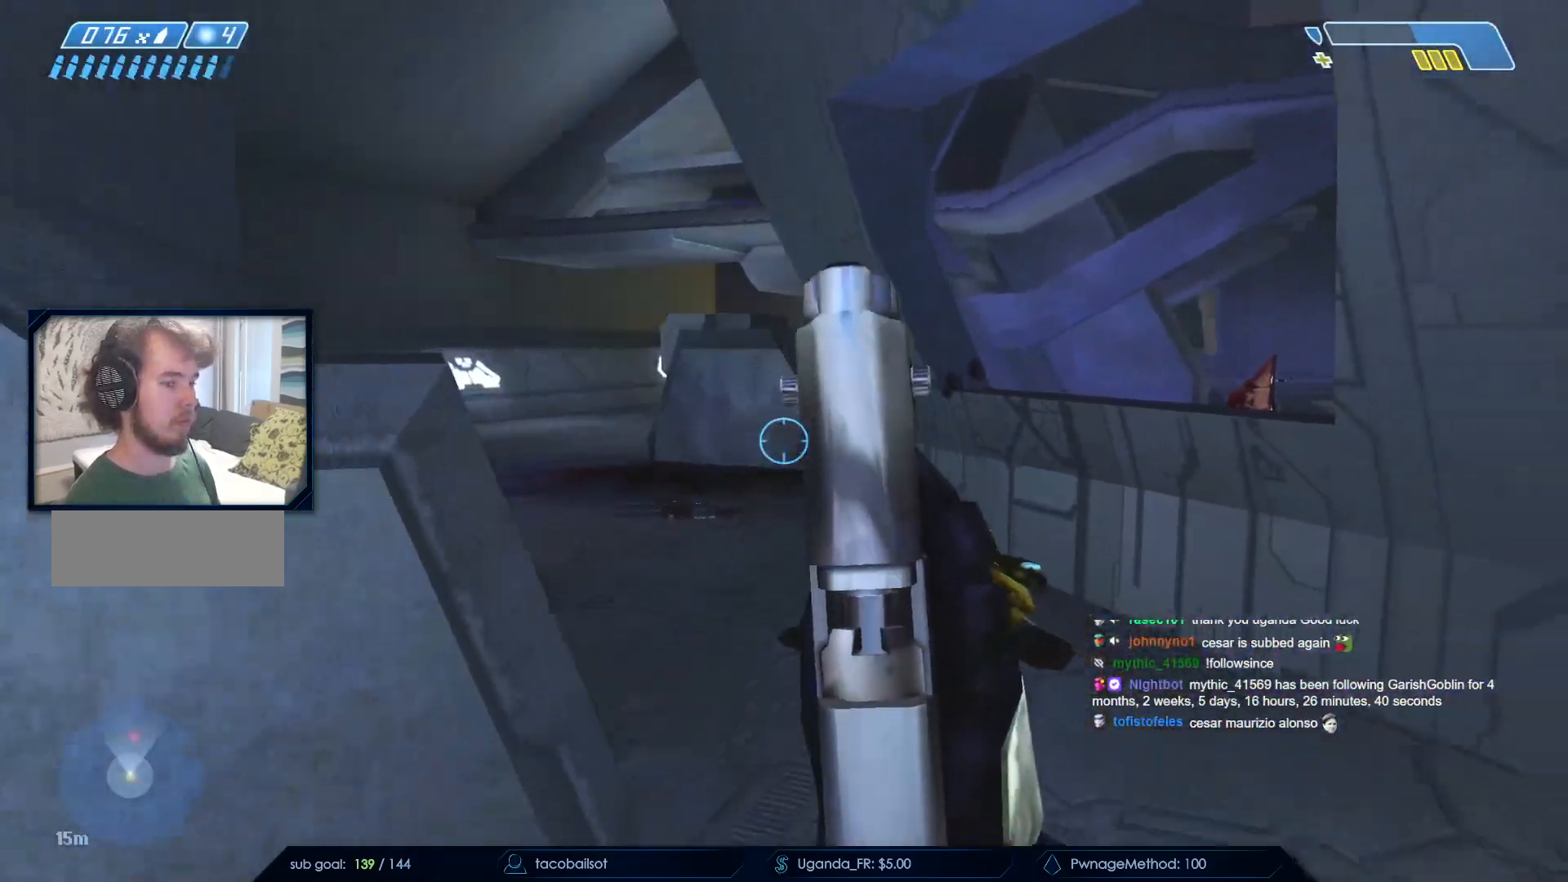
{"keys": [], "mouse": [], "events": [[17, "a", "down"], [117, "mouse_mb4", "down"], [250, "mouse_mb4", "up"], [350, "mouse_mb4", "down"], [450, "s", "up"], [500, "a", "up"], [500, "mouse_mb4", "up"]]}